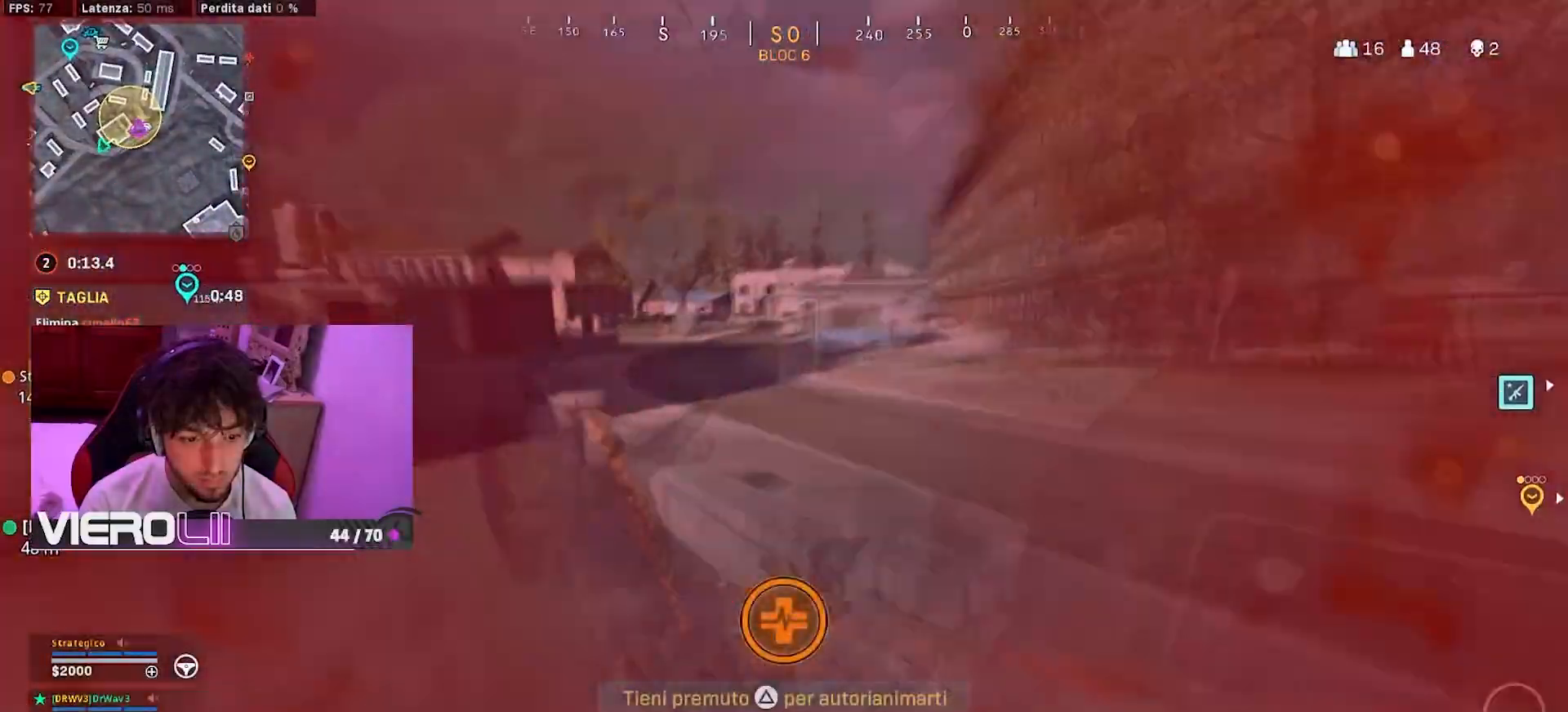
Gameplay with a controller (PlayStation layout); each line is a JSON object with the inputs held at the frame after it. "events" lists button and stick changes between this image and that frame as [ms after this image, input, new state], when the widget could be followed in between.
{"buttons": [], "left_stick": "left", "right_stick": "left", "events": [[17, "right_stick", "center"], [133, "R1", "up"], [283, "right_stick", "left"]]}
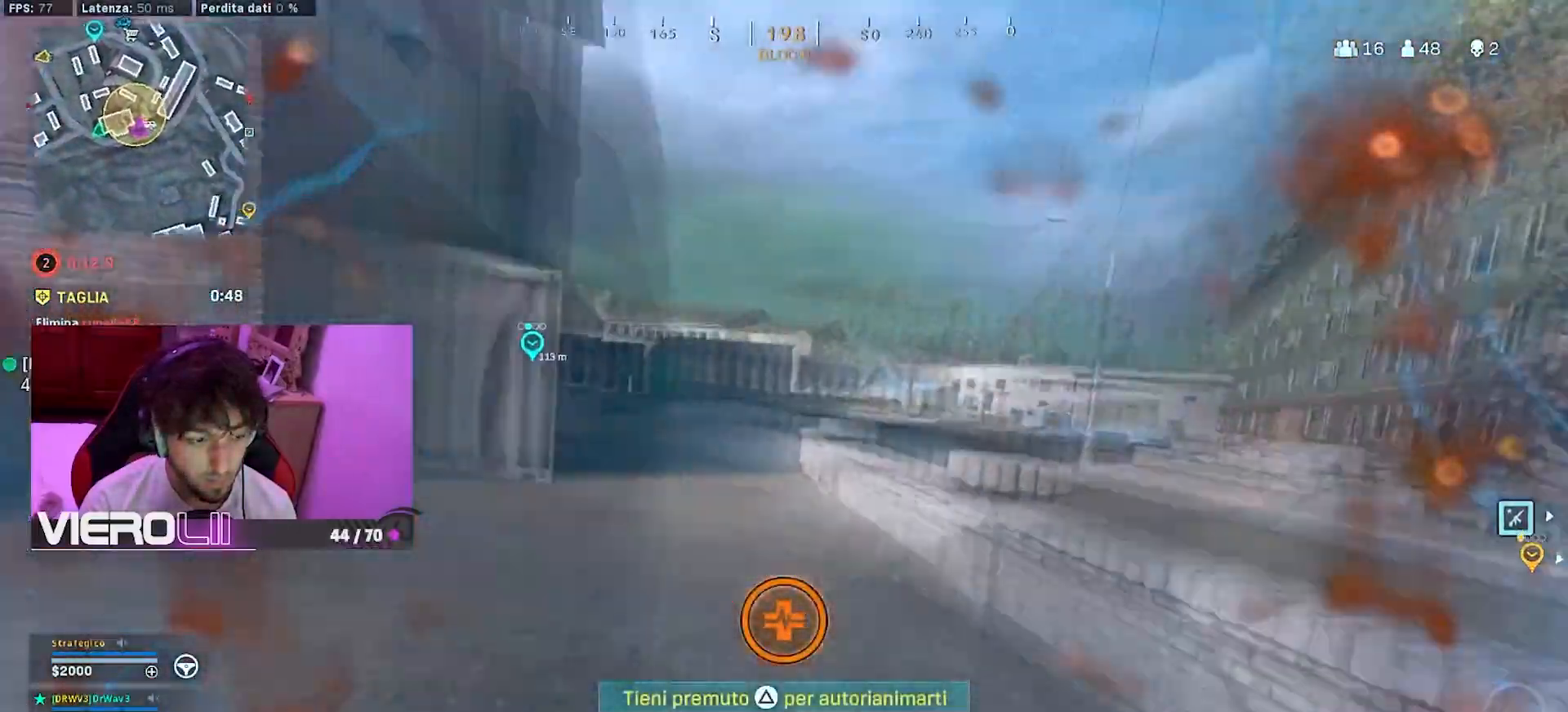
{"buttons": [], "left_stick": "up-left", "right_stick": "left", "events": [[333, "left_stick", "up-left"]]}
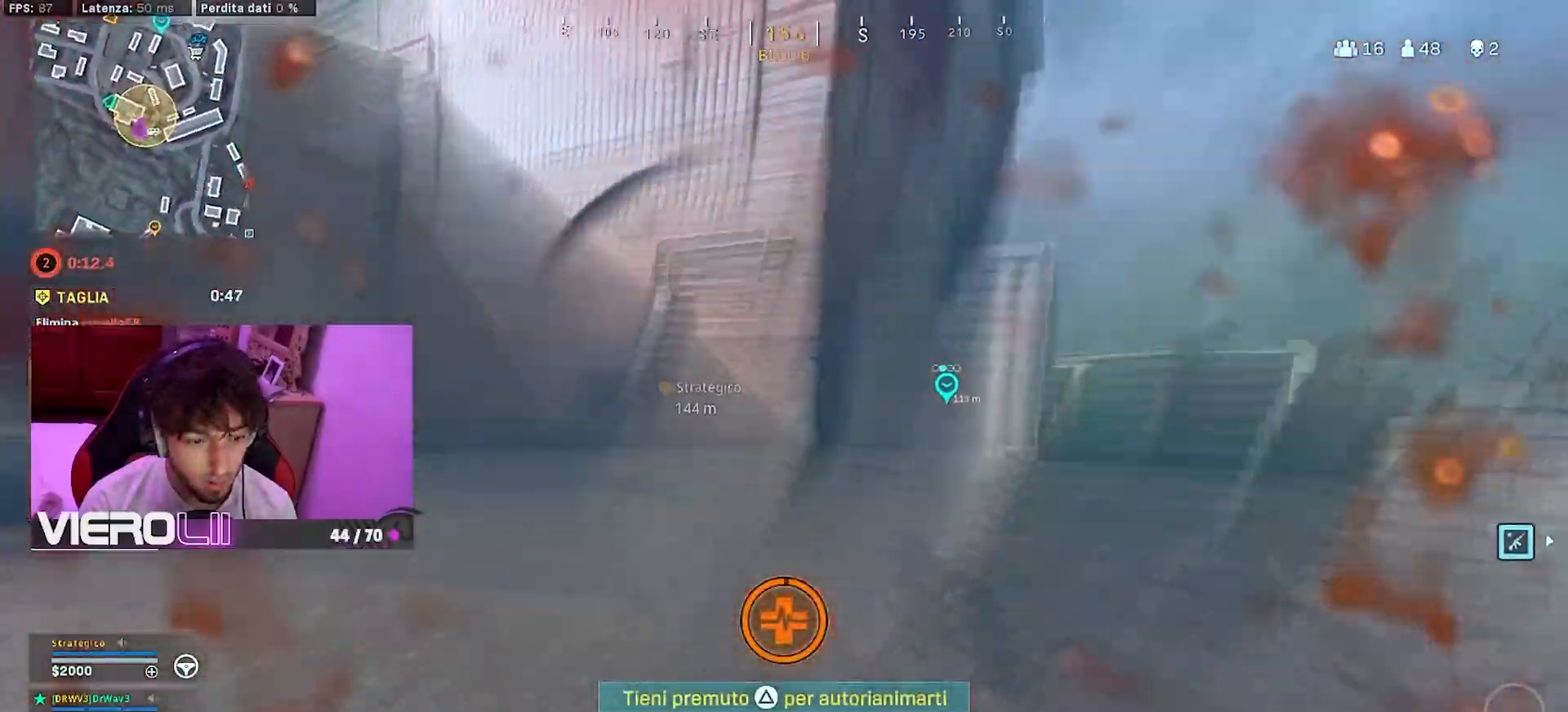
{"buttons": [], "left_stick": "up-left", "right_stick": "left", "events": []}
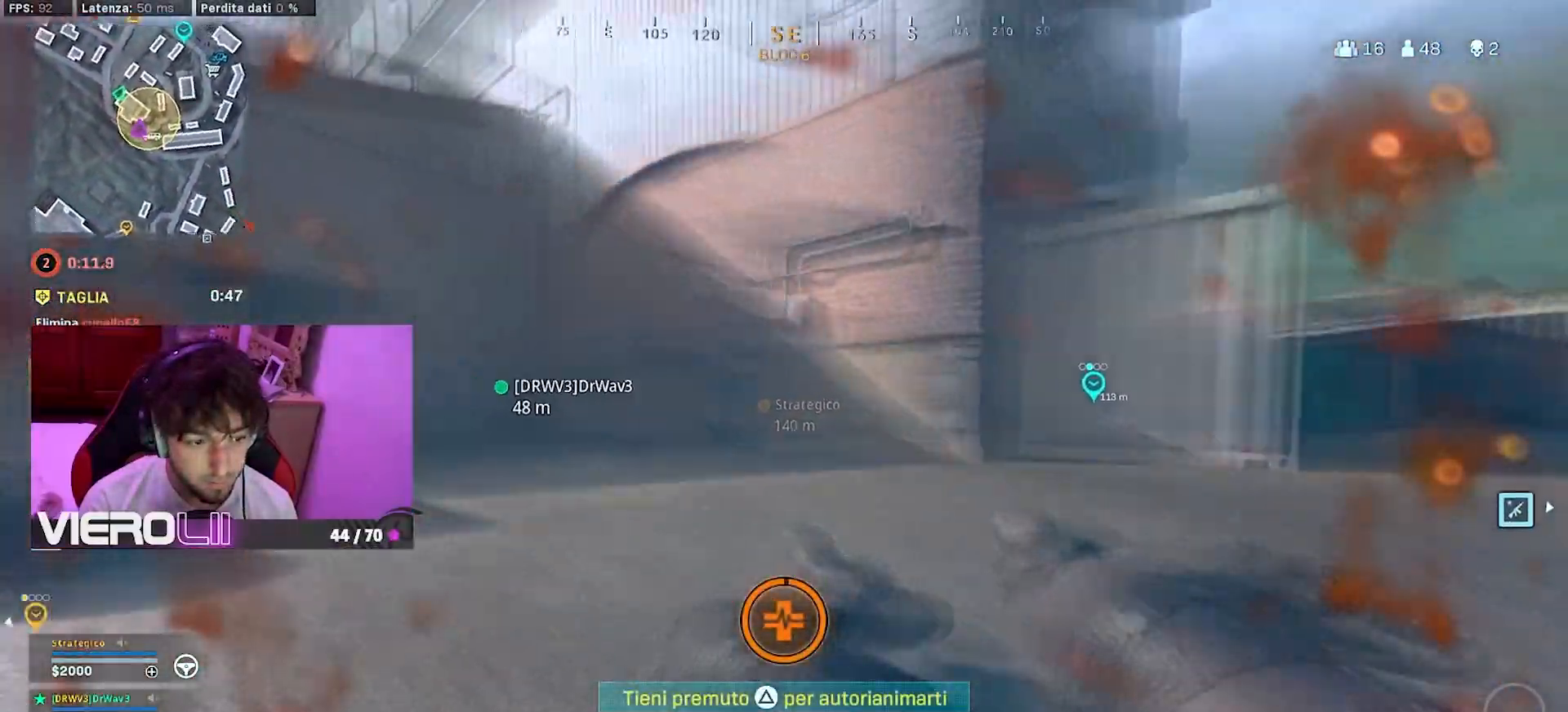
{"buttons": [], "left_stick": "down-left", "right_stick": "left", "events": [[33, "left_stick", "down"], [383, "left_stick", "down-left"]]}
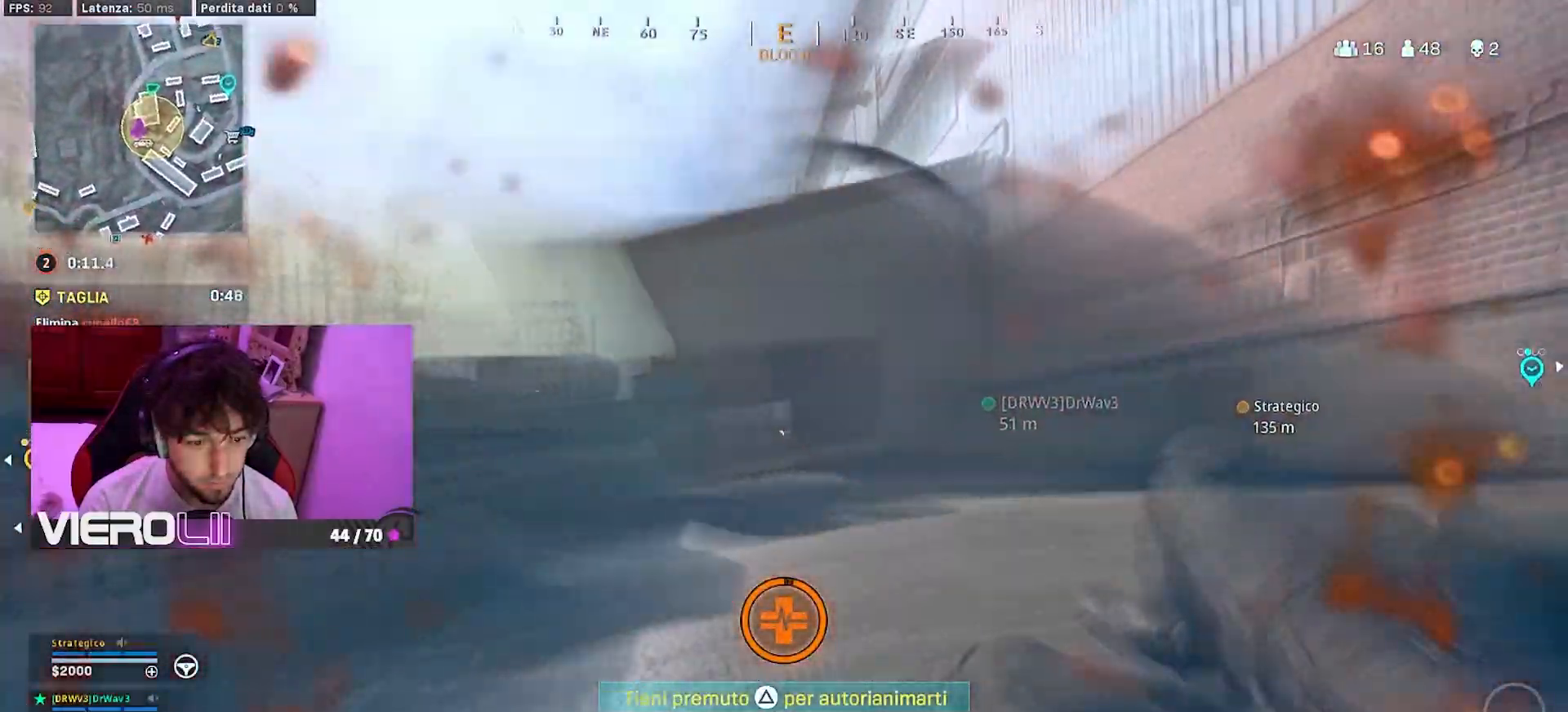
{"buttons": [], "left_stick": "right", "right_stick": "left", "events": [[283, "left_stick", "center"], [367, "left_stick", "right"]]}
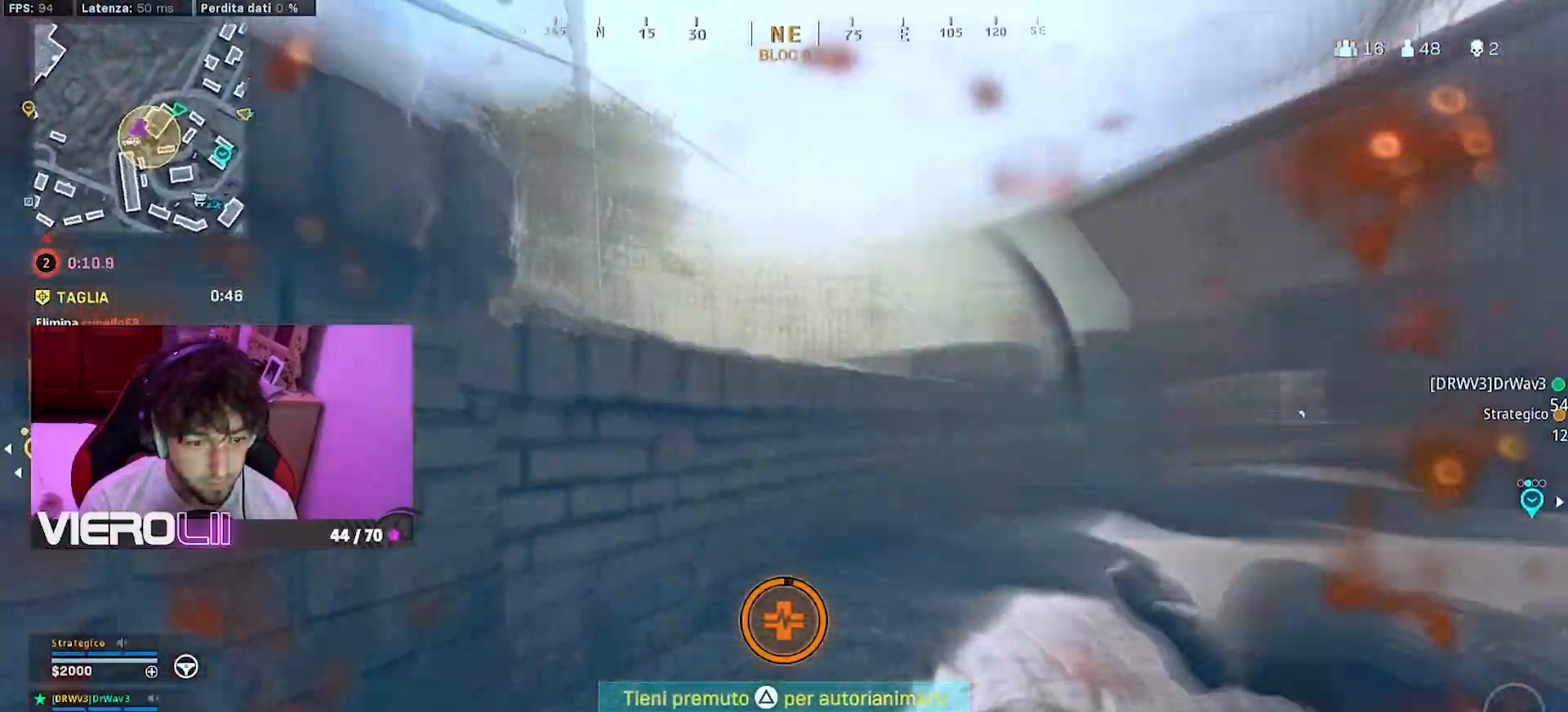
{"buttons": [], "left_stick": "right", "right_stick": "right", "events": [[283, "right_stick", "center"], [317, "CIRCLE", "down"], [333, "right_stick", "right"], [467, "CIRCLE", "up"]]}
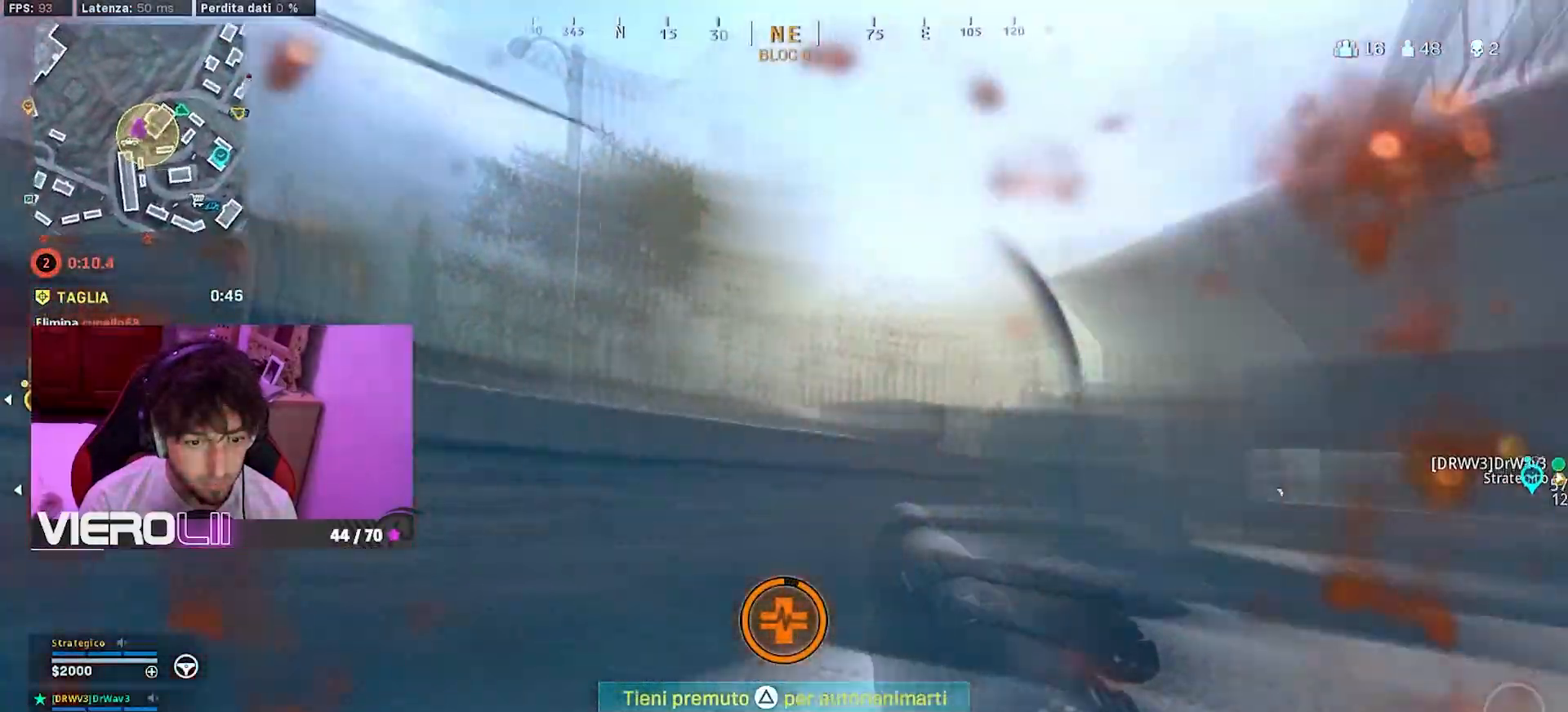
{"buttons": [], "left_stick": "up-right", "right_stick": "center", "events": [[267, "left_stick", "up-right"], [467, "right_stick", "center"]]}
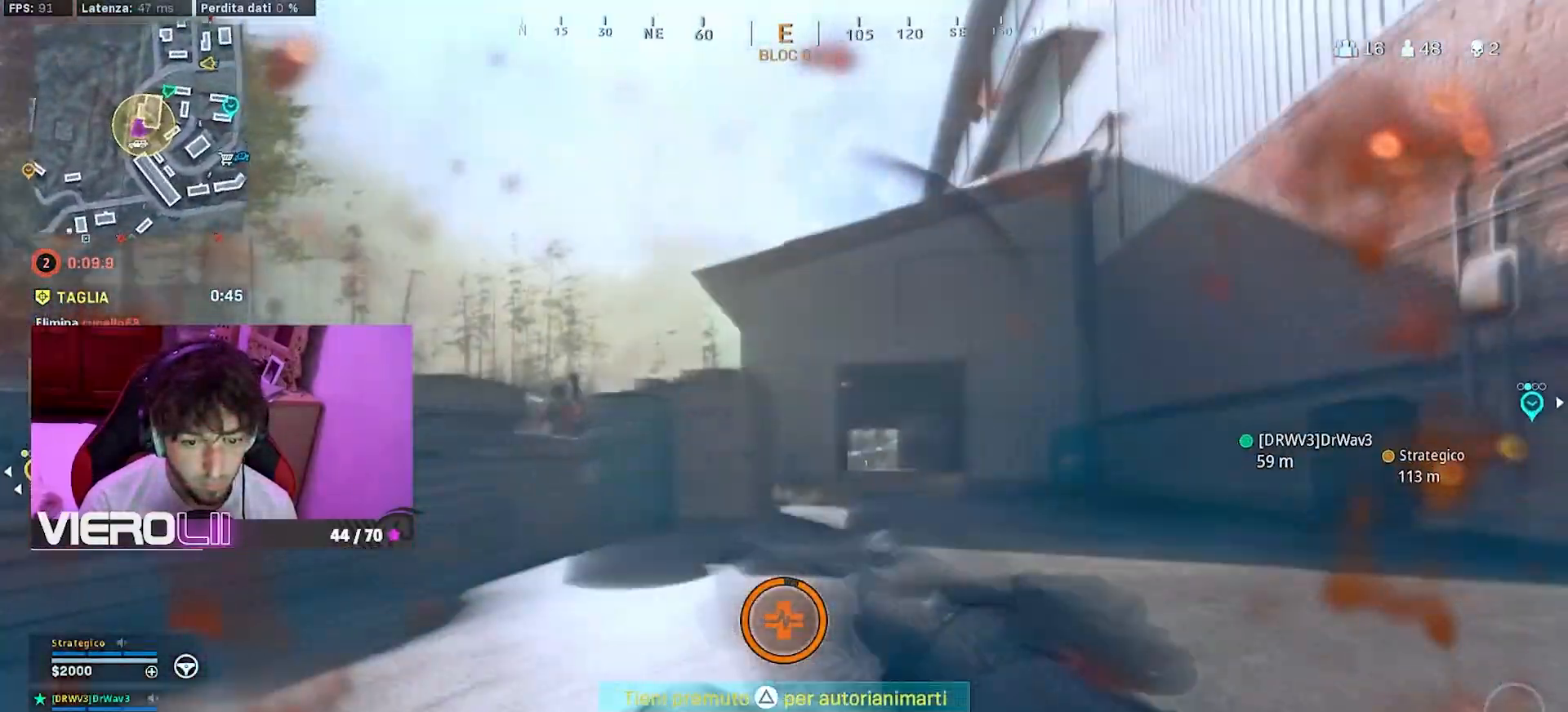
{"buttons": ["TRIANGLE"], "left_stick": "center", "right_stick": "left", "events": [[383, "TRIANGLE", "down"], [433, "right_stick", "left"], [450, "left_stick", "center"]]}
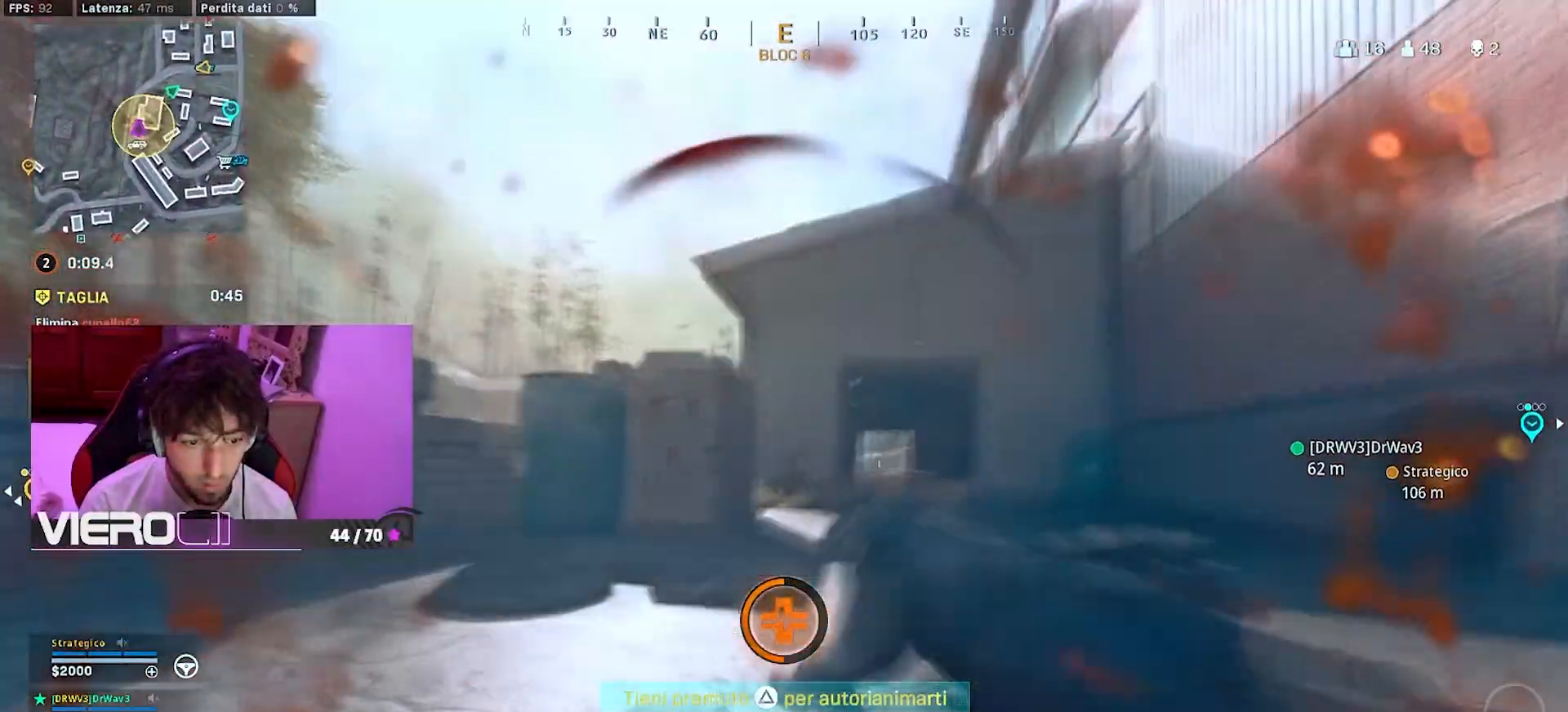
{"buttons": ["TRIANGLE"], "left_stick": "center", "right_stick": "center", "events": [[33, "right_stick", "center"]]}
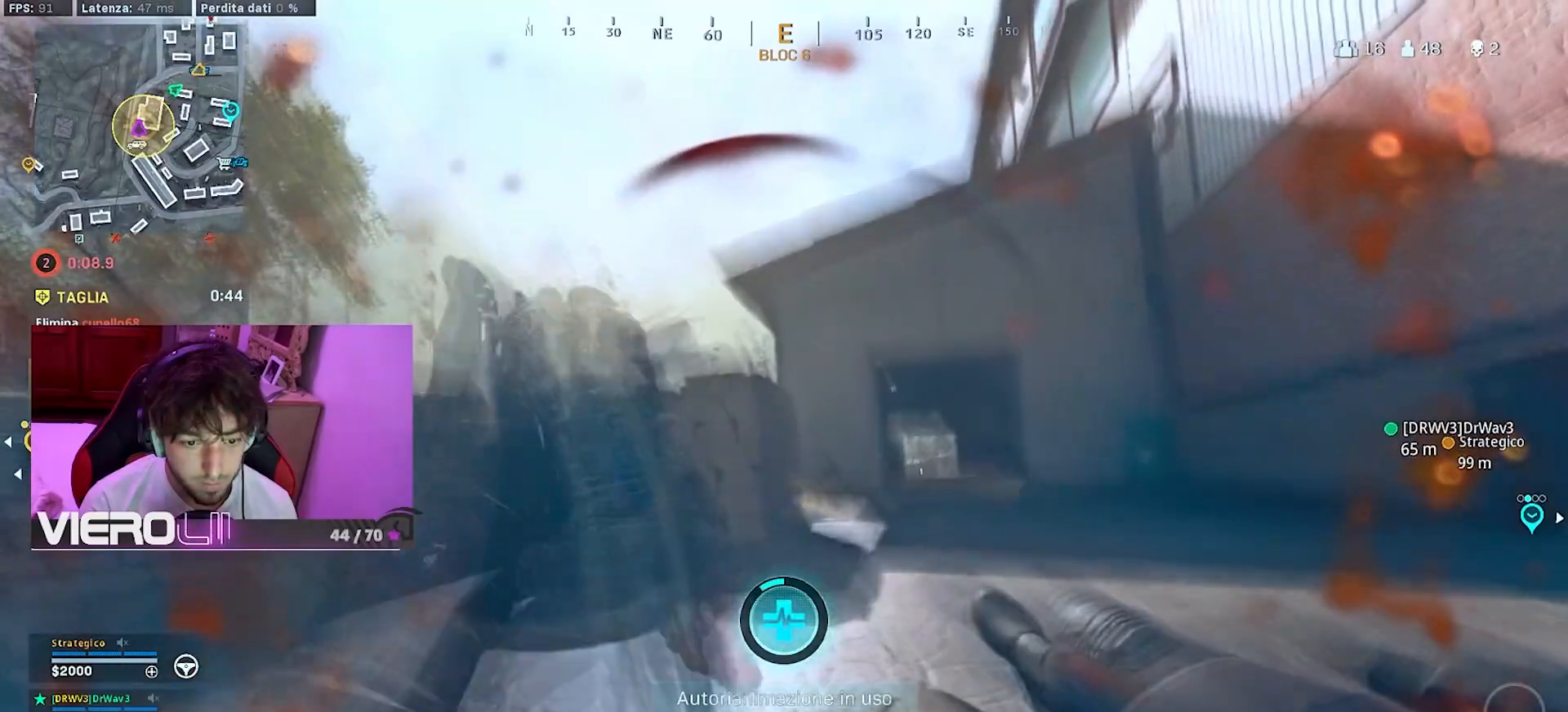
{"buttons": ["TRIANGLE"], "left_stick": "center", "right_stick": "center", "events": []}
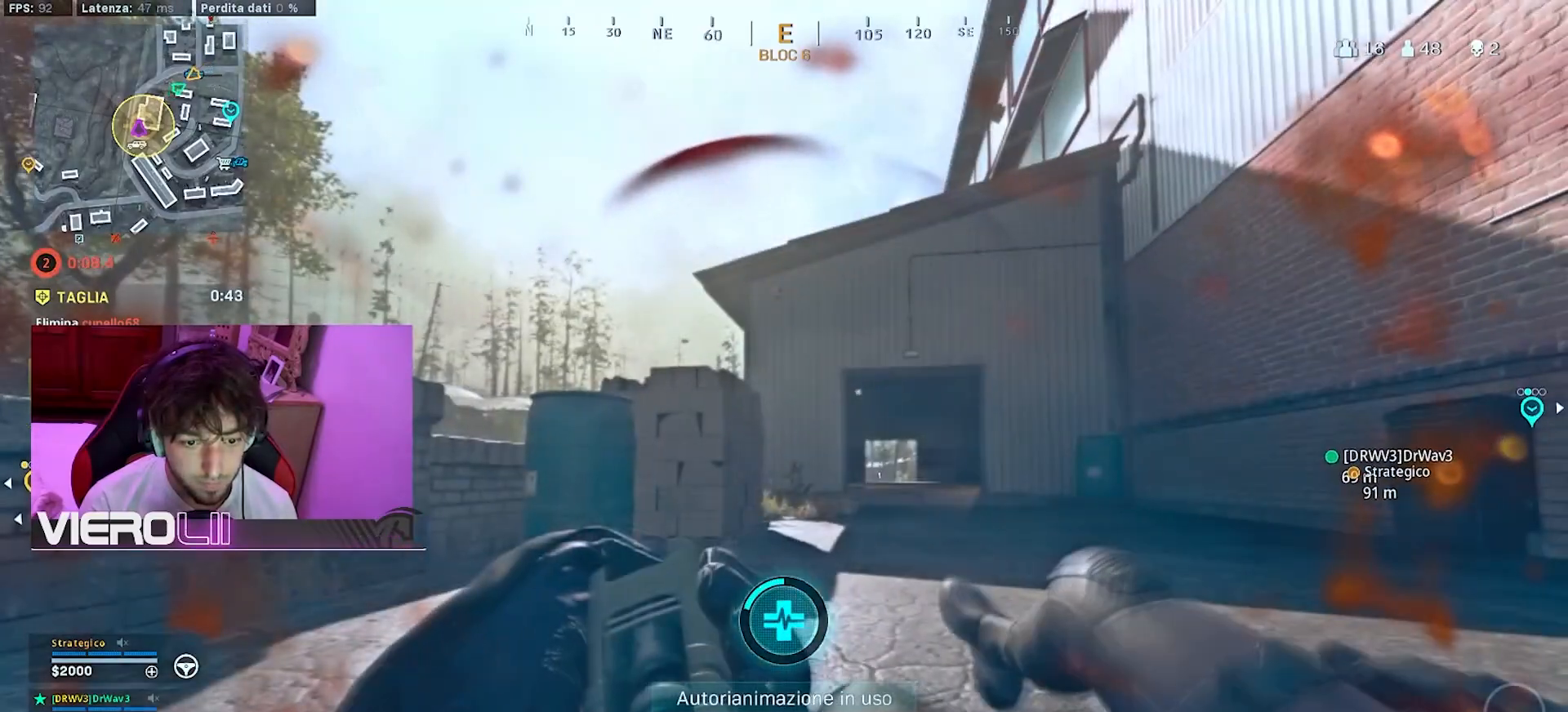
{"buttons": ["TRIANGLE"], "left_stick": "center", "right_stick": "center", "events": []}
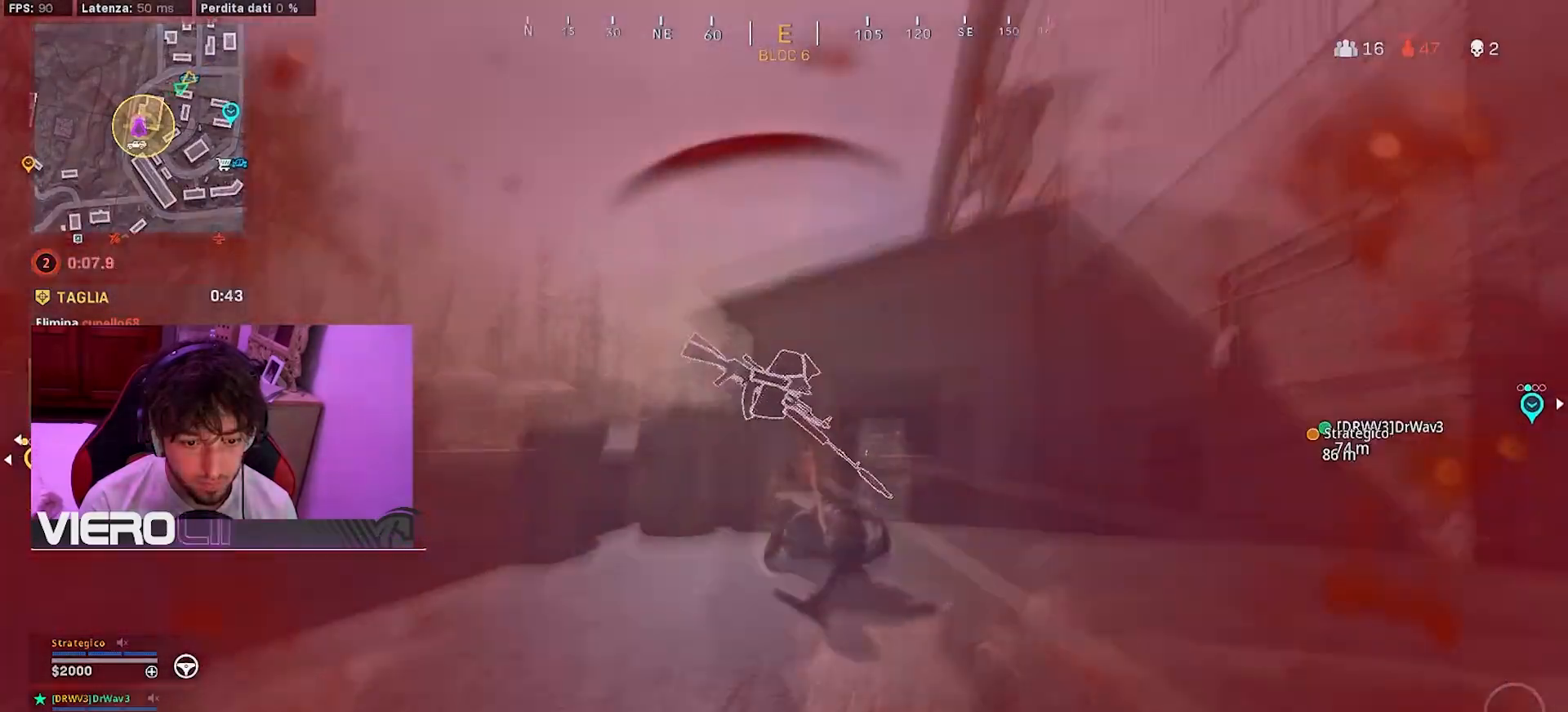
{"buttons": [], "left_stick": "center", "right_stick": "center", "events": [[467, "TRIANGLE", "up"]]}
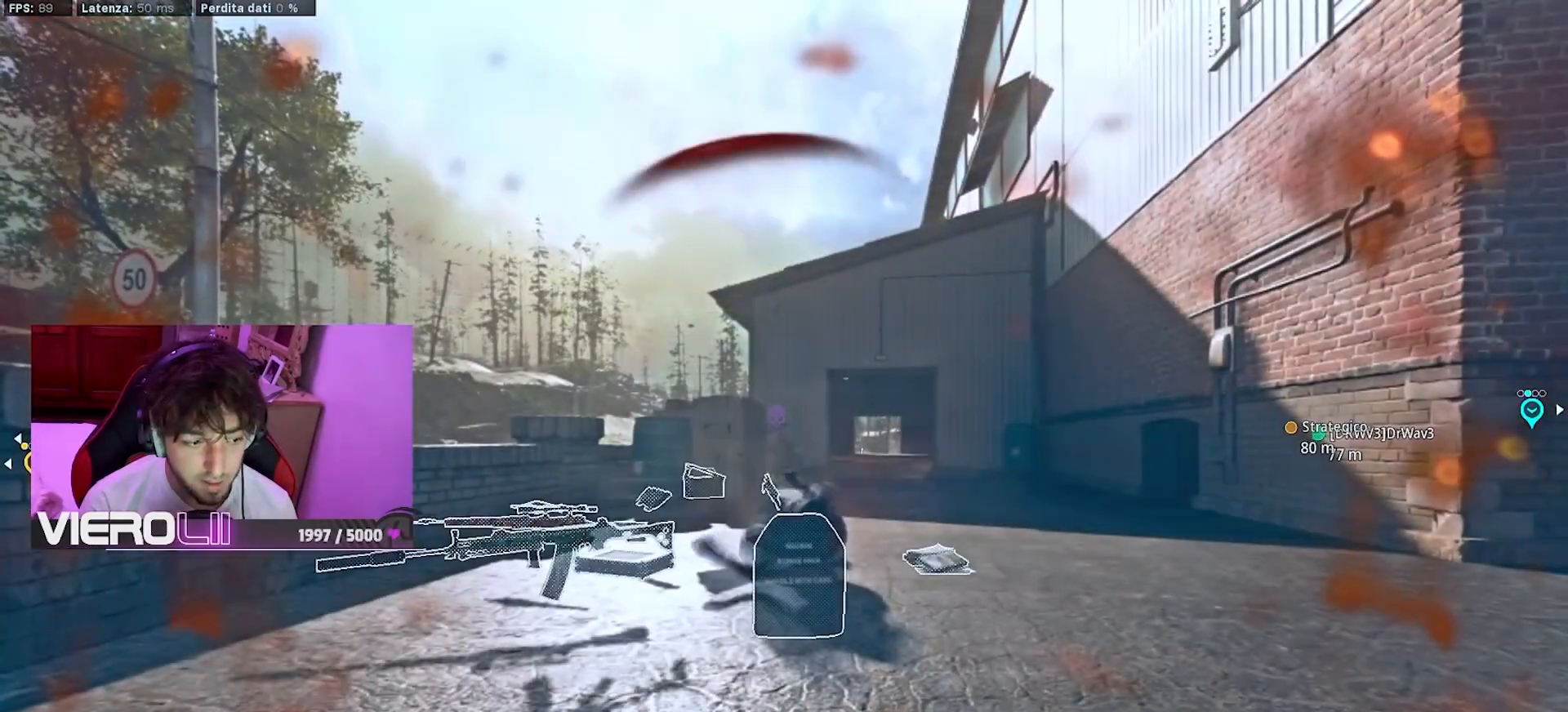
{"buttons": [], "left_stick": "center", "right_stick": "center", "events": []}
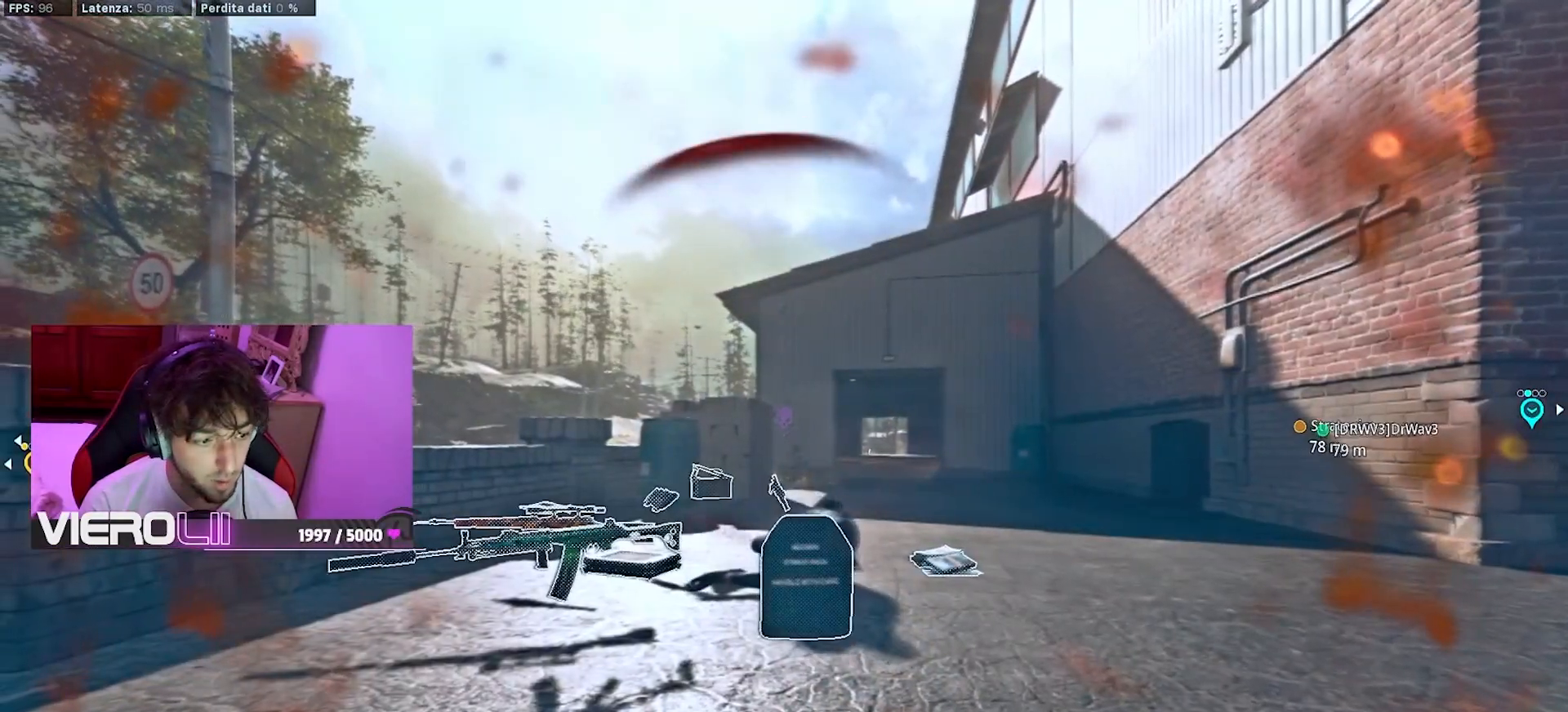
{"buttons": [], "left_stick": "center", "right_stick": "center", "events": []}
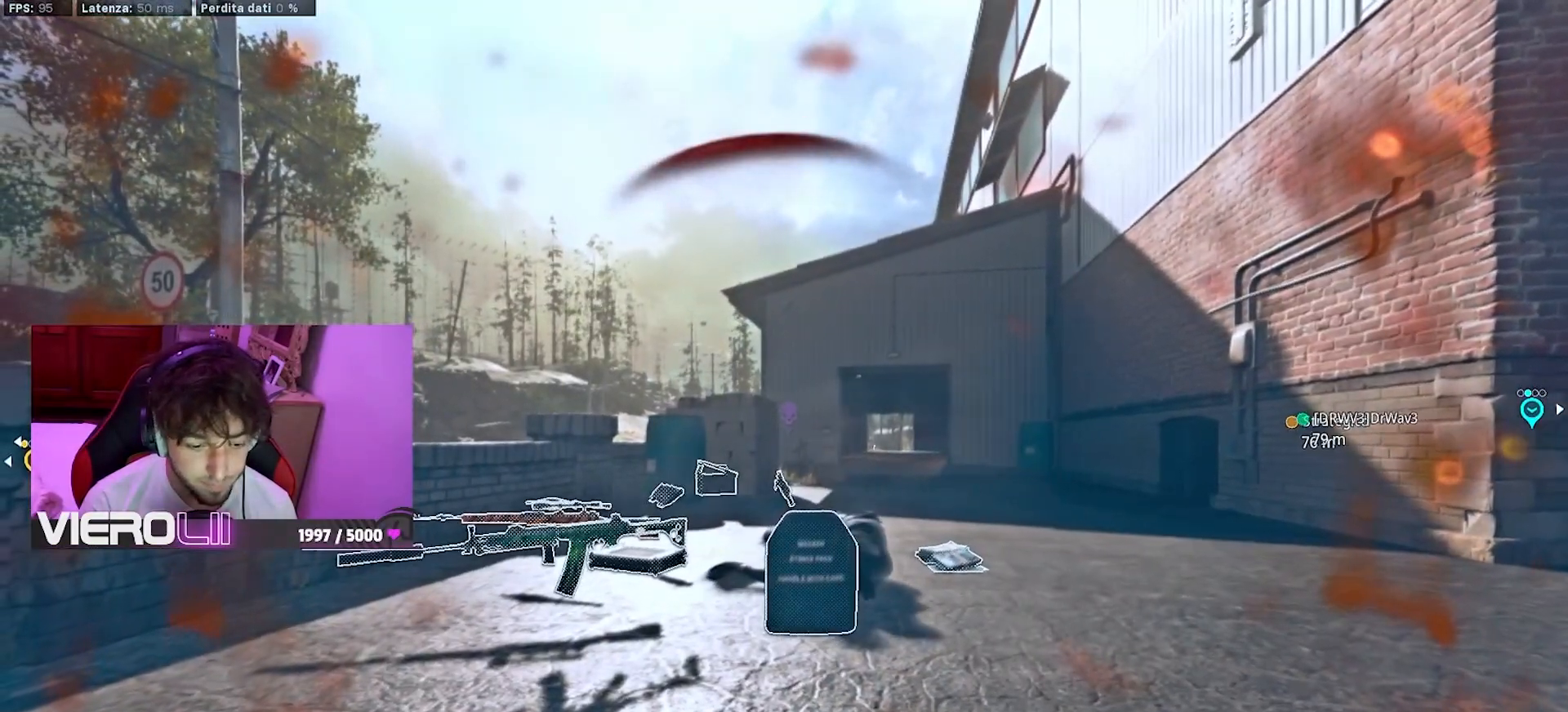
{"buttons": [], "left_stick": "center", "right_stick": "center", "events": []}
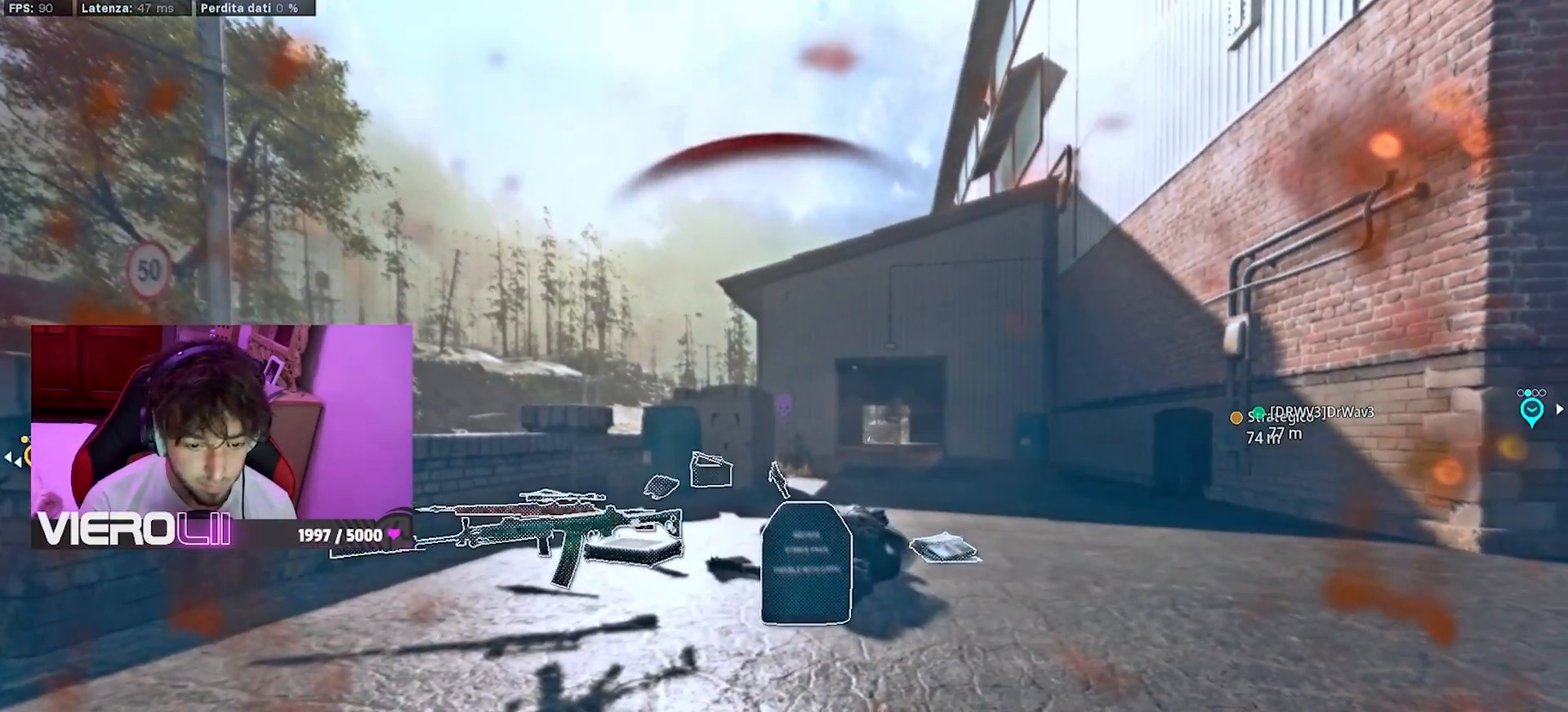
{"buttons": [], "left_stick": "center", "right_stick": "center", "events": []}
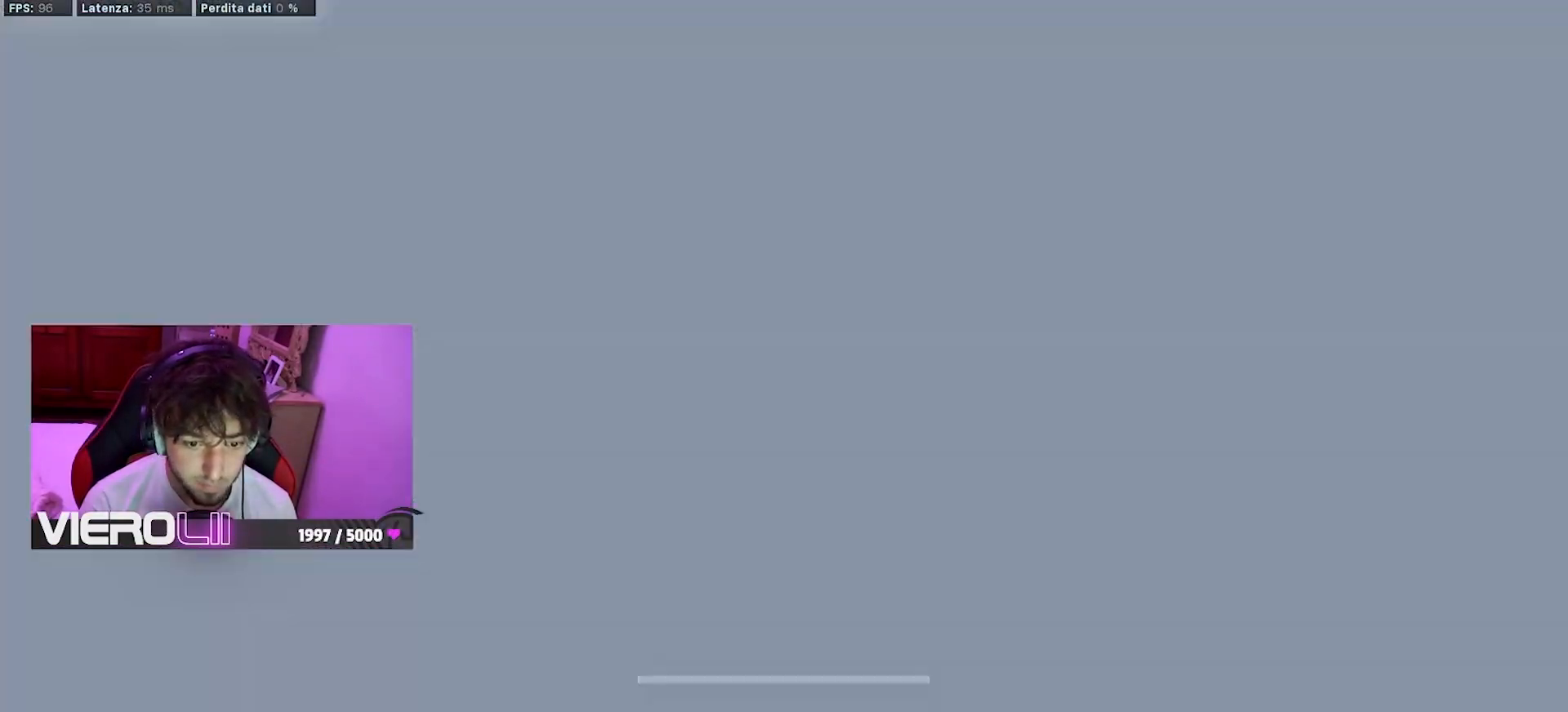
{"buttons": [], "left_stick": "center", "right_stick": "center", "events": []}
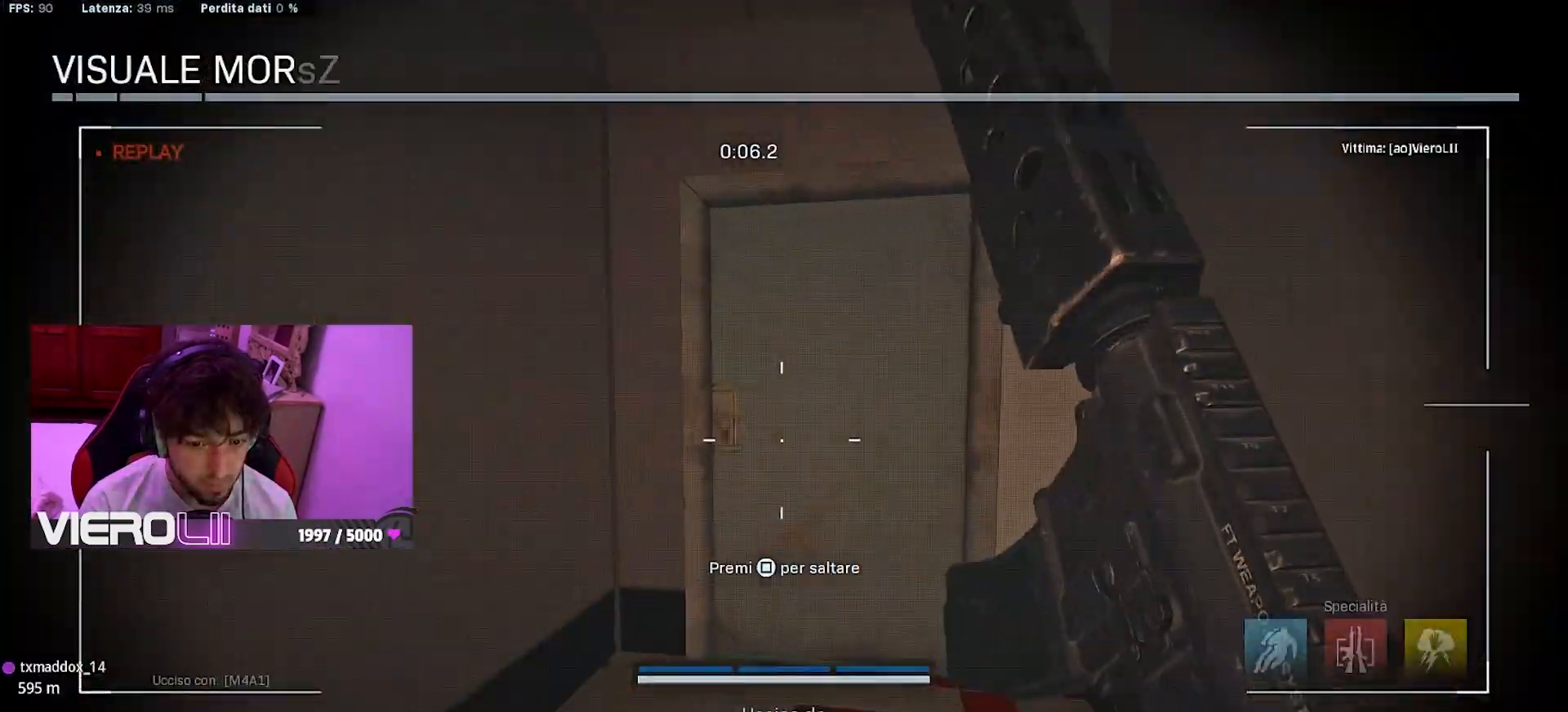
{"buttons": [], "left_stick": "center", "right_stick": "center", "events": []}
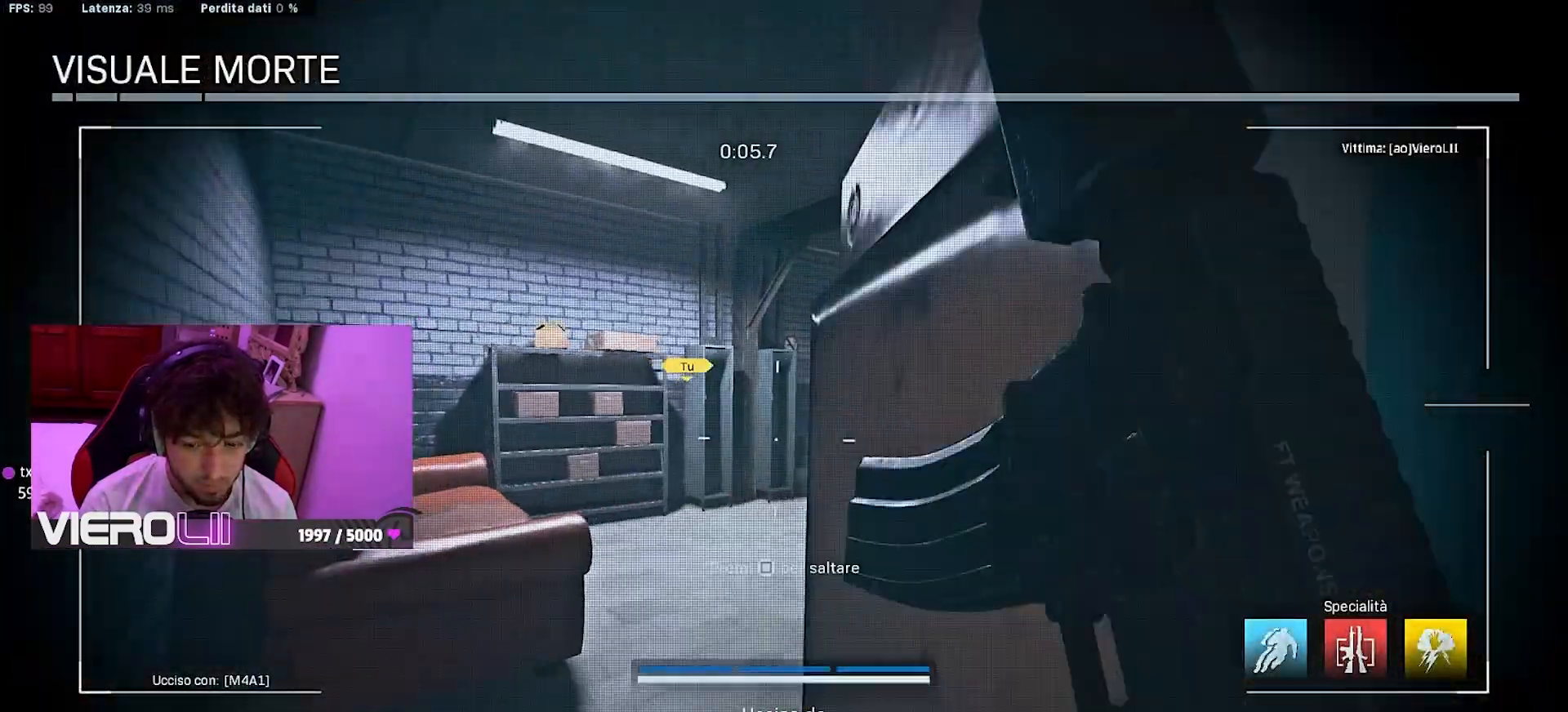
{"buttons": [], "left_stick": "center", "right_stick": "center", "events": []}
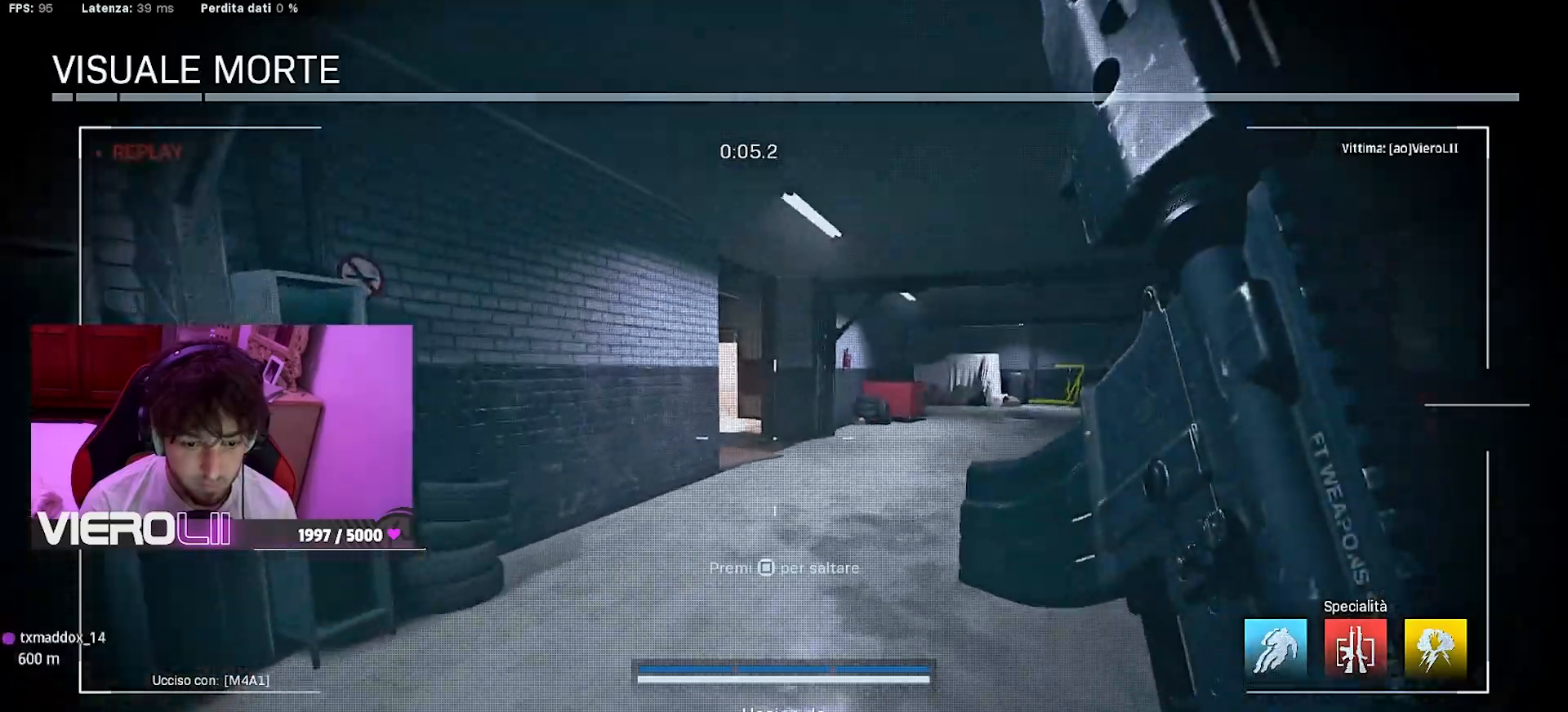
{"buttons": [], "left_stick": "center", "right_stick": "center", "events": []}
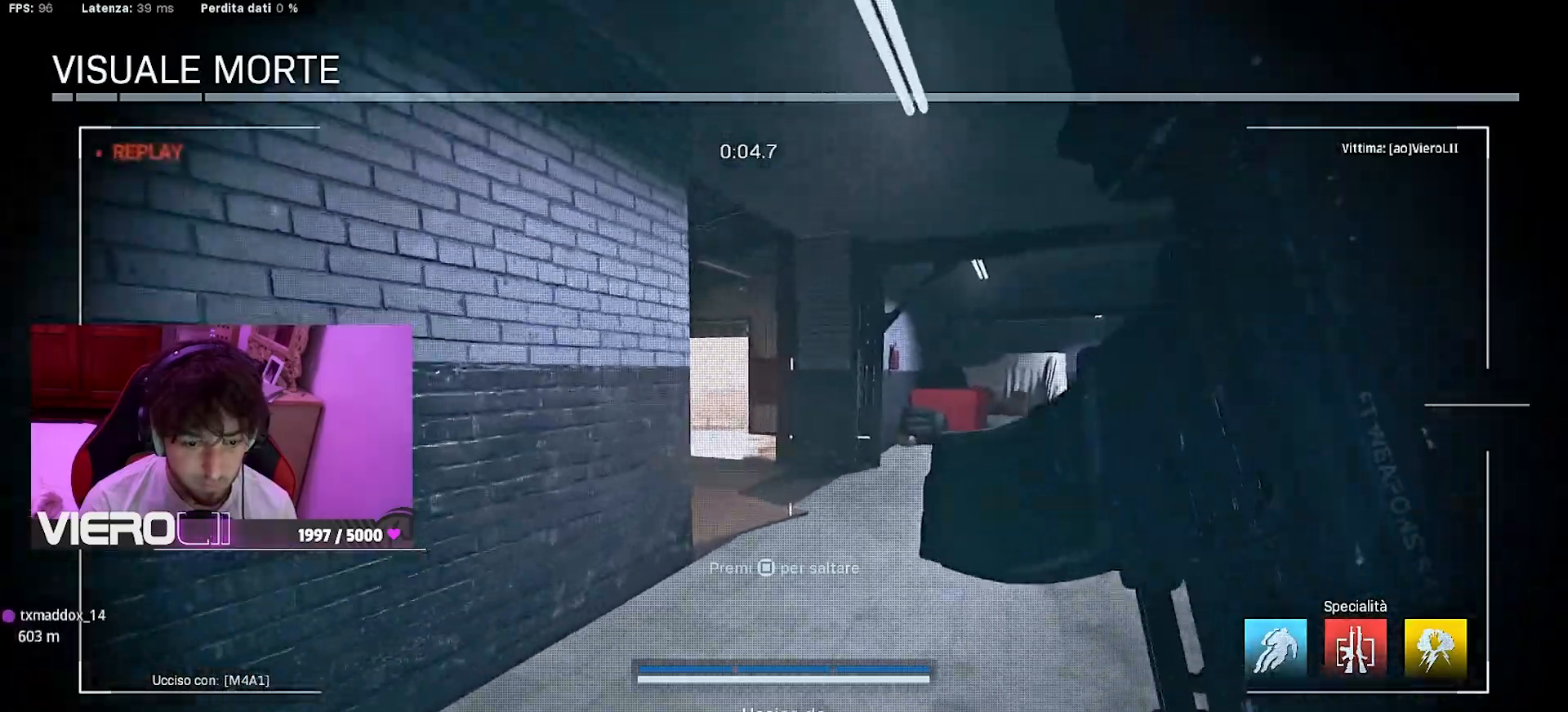
{"buttons": [], "left_stick": "center", "right_stick": "center", "events": [[200, "R3", "down"], [317, "R3", "up"]]}
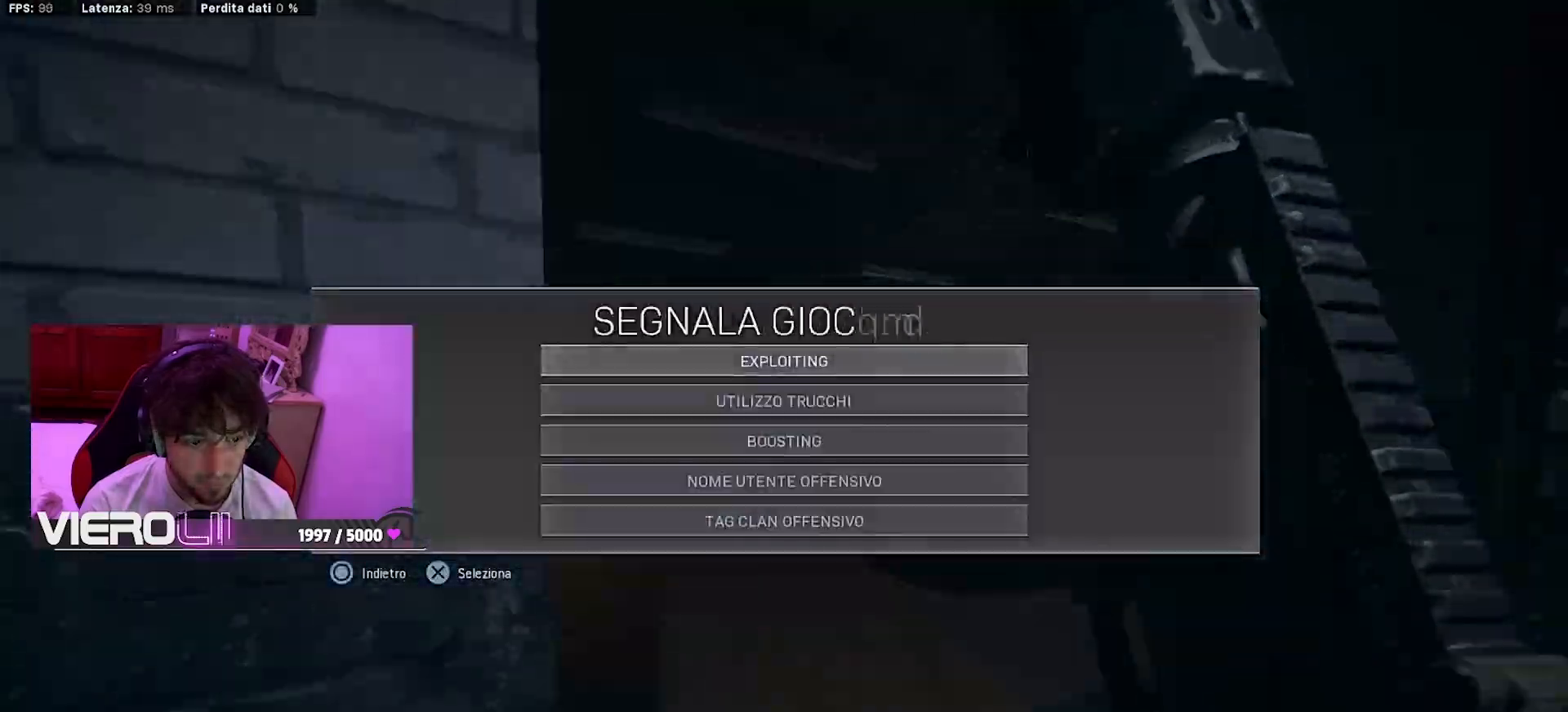
{"buttons": ["CIRCLE"], "left_stick": "center", "right_stick": "center", "events": [[150, "CIRCLE", "down"], [267, "CIRCLE", "up"], [417, "CIRCLE", "down"]]}
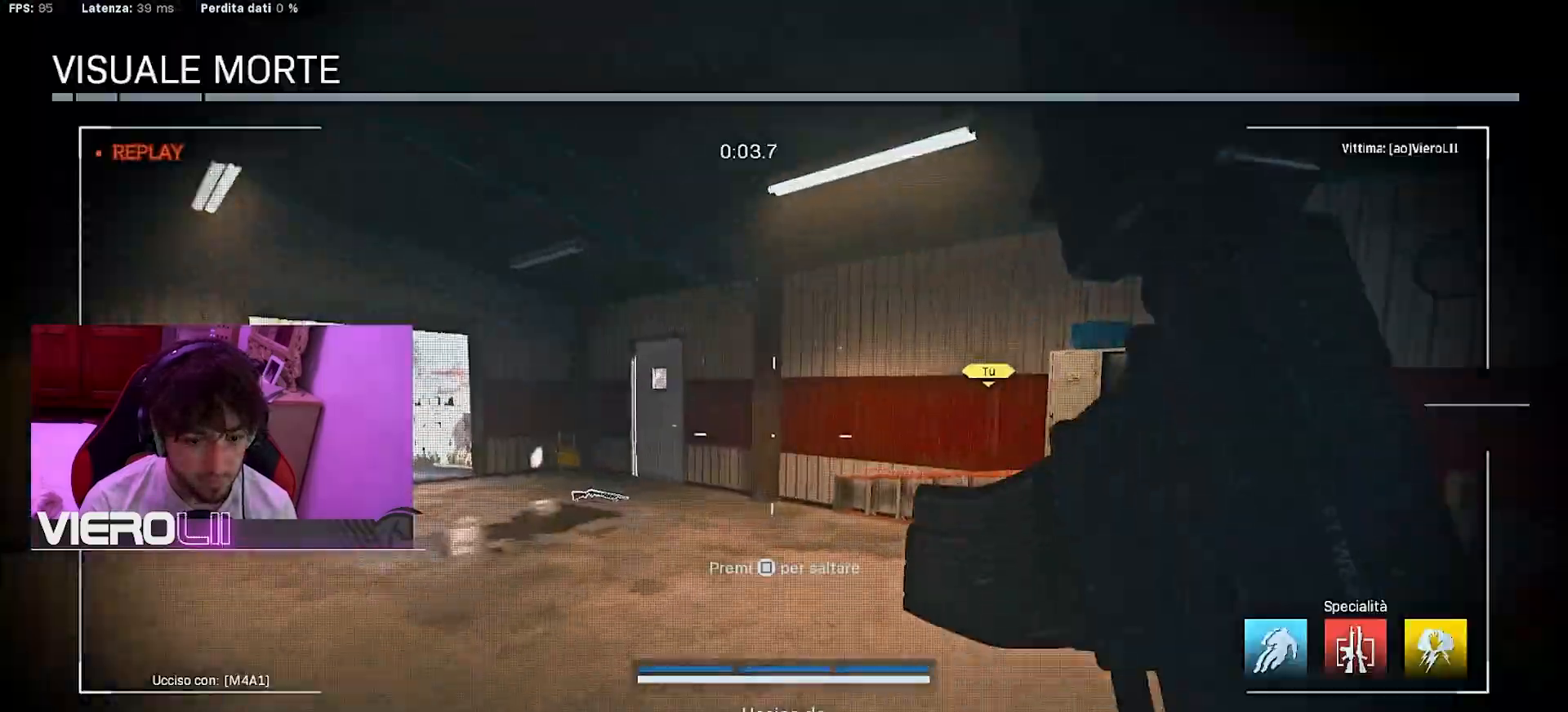
{"buttons": [], "left_stick": "center", "right_stick": "center", "events": [[50, "CIRCLE", "up"]]}
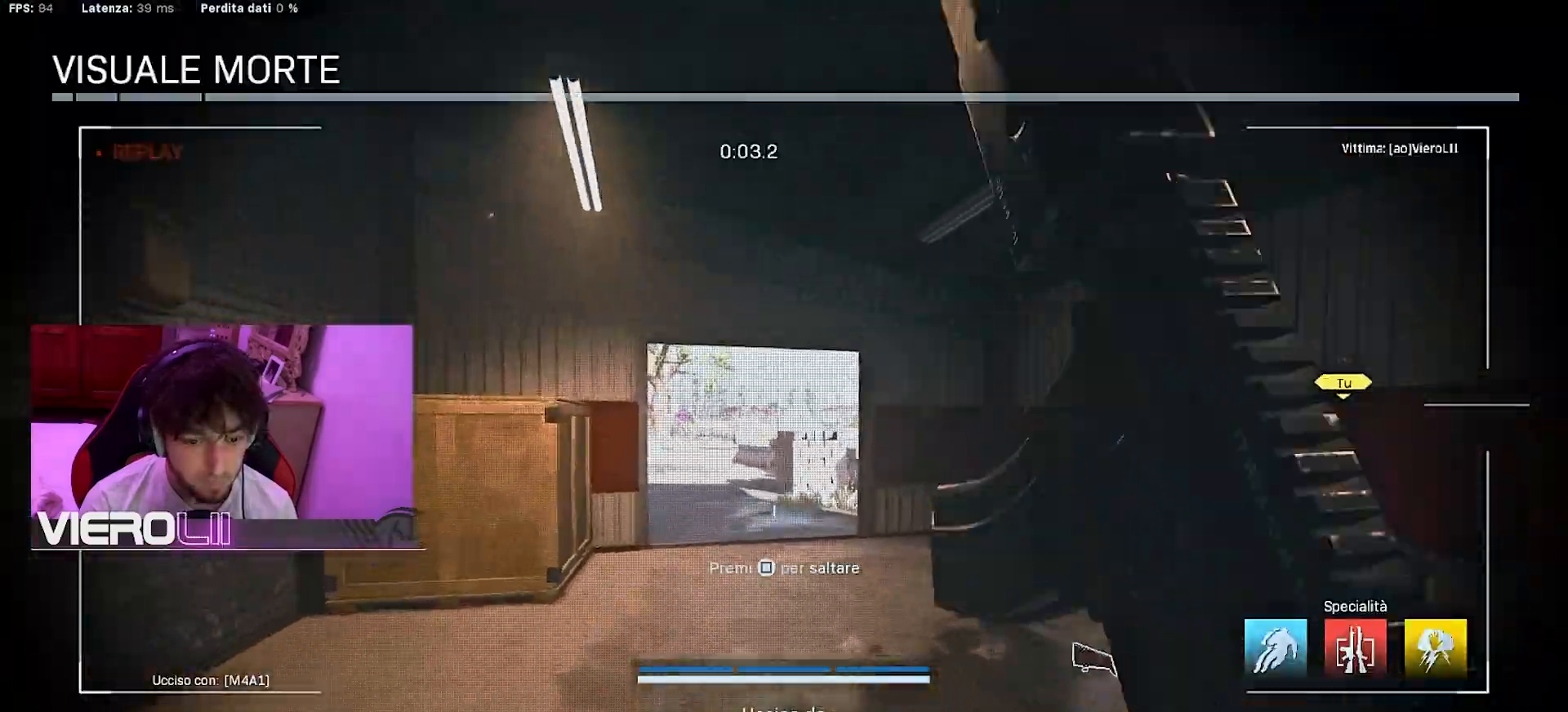
{"buttons": [], "left_stick": "center", "right_stick": "center", "events": [[17, "R3", "down"], [17, "right_stick", "up"], [133, "R3", "up"], [133, "right_stick", "center"], [400, "CIRCLE", "down"], [500, "CIRCLE", "up"]]}
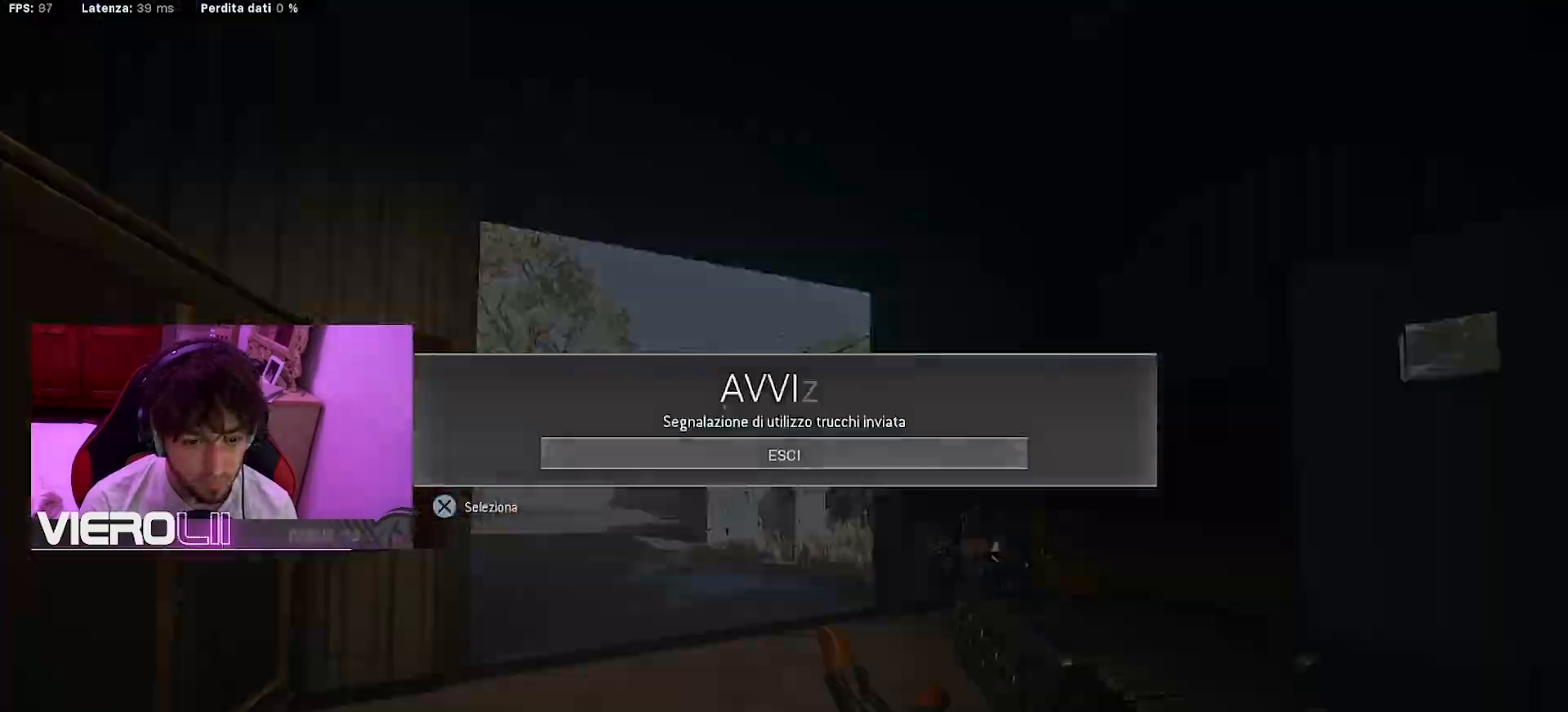
{"buttons": [], "left_stick": "center", "right_stick": "center", "events": [[67, "CIRCLE", "down"], [167, "CIRCLE", "up"]]}
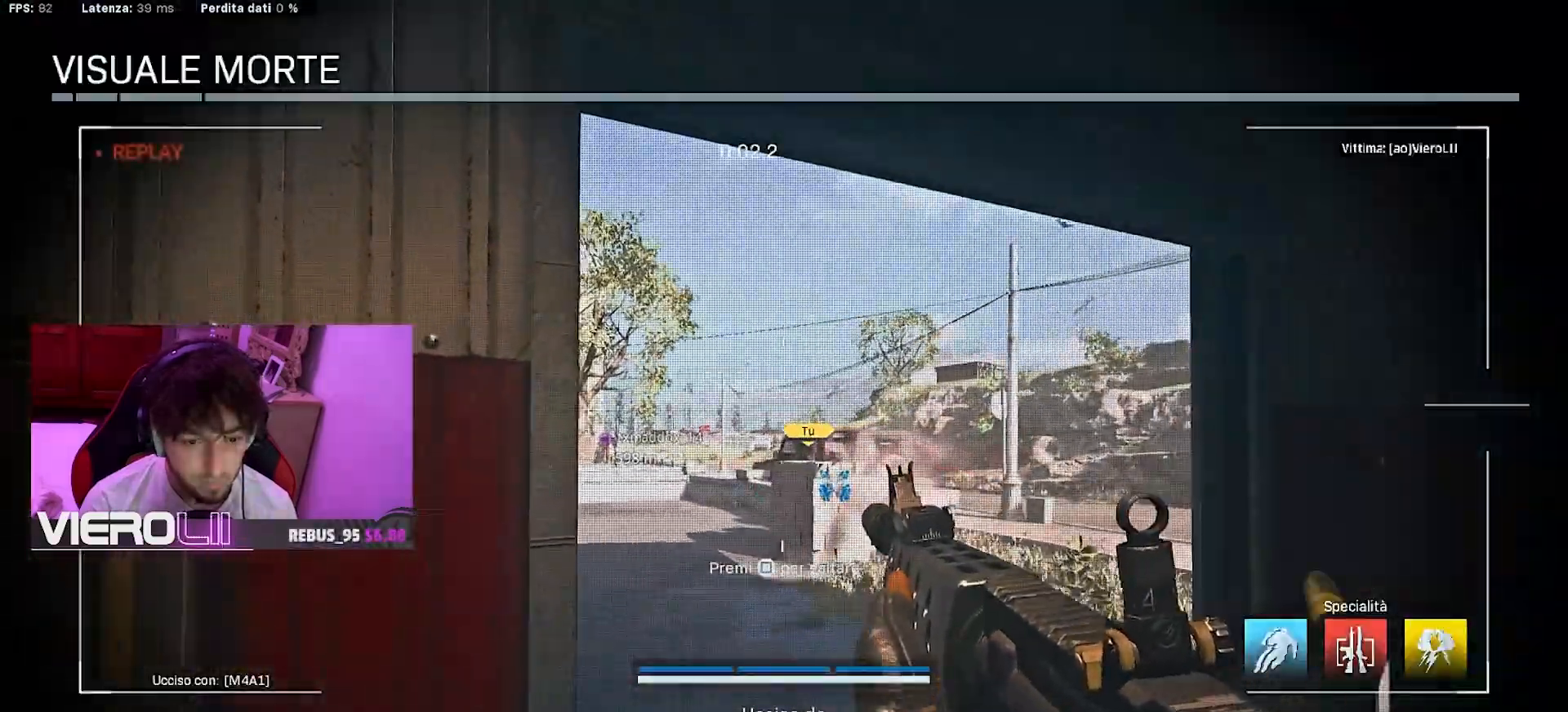
{"buttons": [], "left_stick": "center", "right_stick": "center", "events": []}
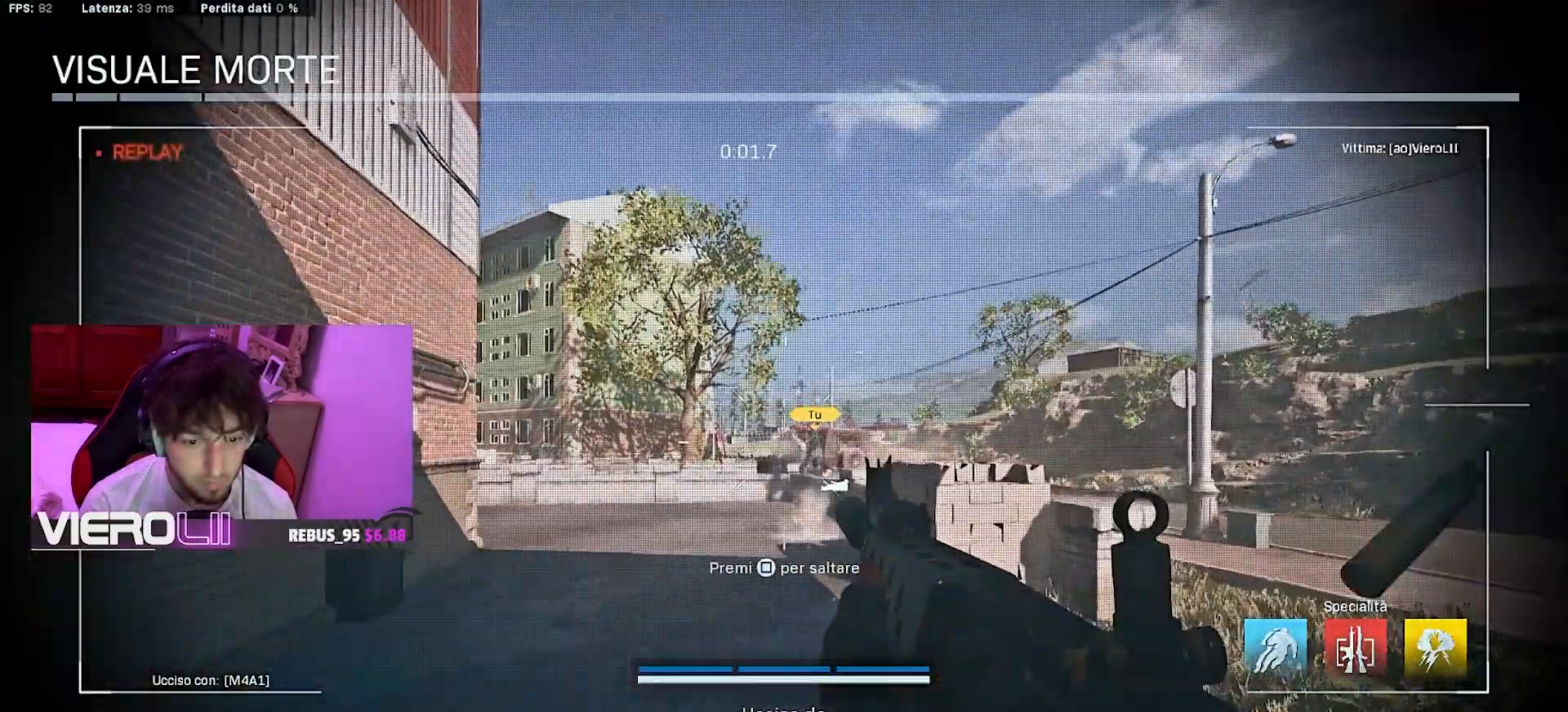
{"buttons": [], "left_stick": "center", "right_stick": "center", "events": [[400, "R3", "down"], [500, "R3", "up"]]}
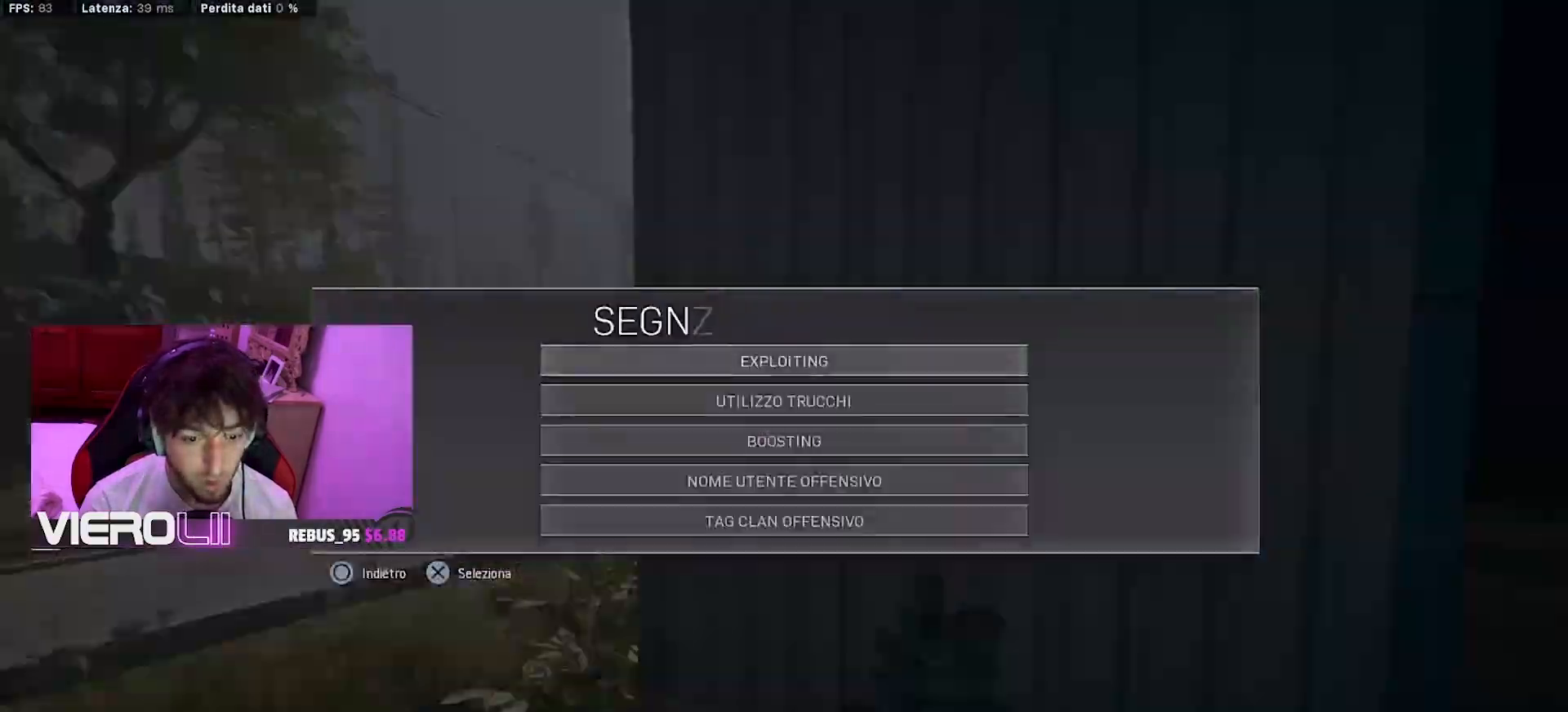
{"buttons": [], "left_stick": "center", "right_stick": "center", "events": [[350, "CIRCLE", "down"], [450, "CIRCLE", "up"]]}
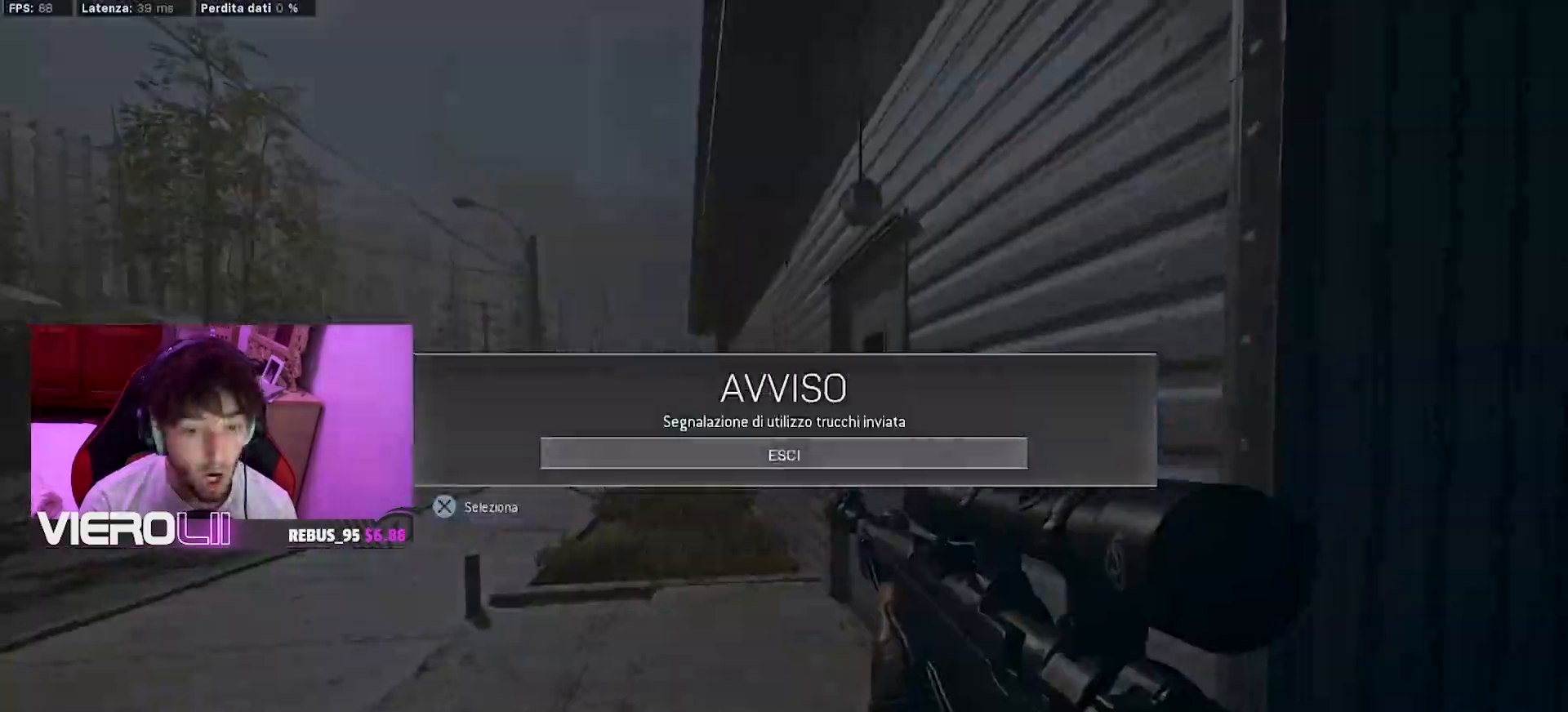
{"buttons": [], "left_stick": "center", "right_stick": "center", "events": [[17, "CIRCLE", "down"], [117, "CIRCLE", "up"]]}